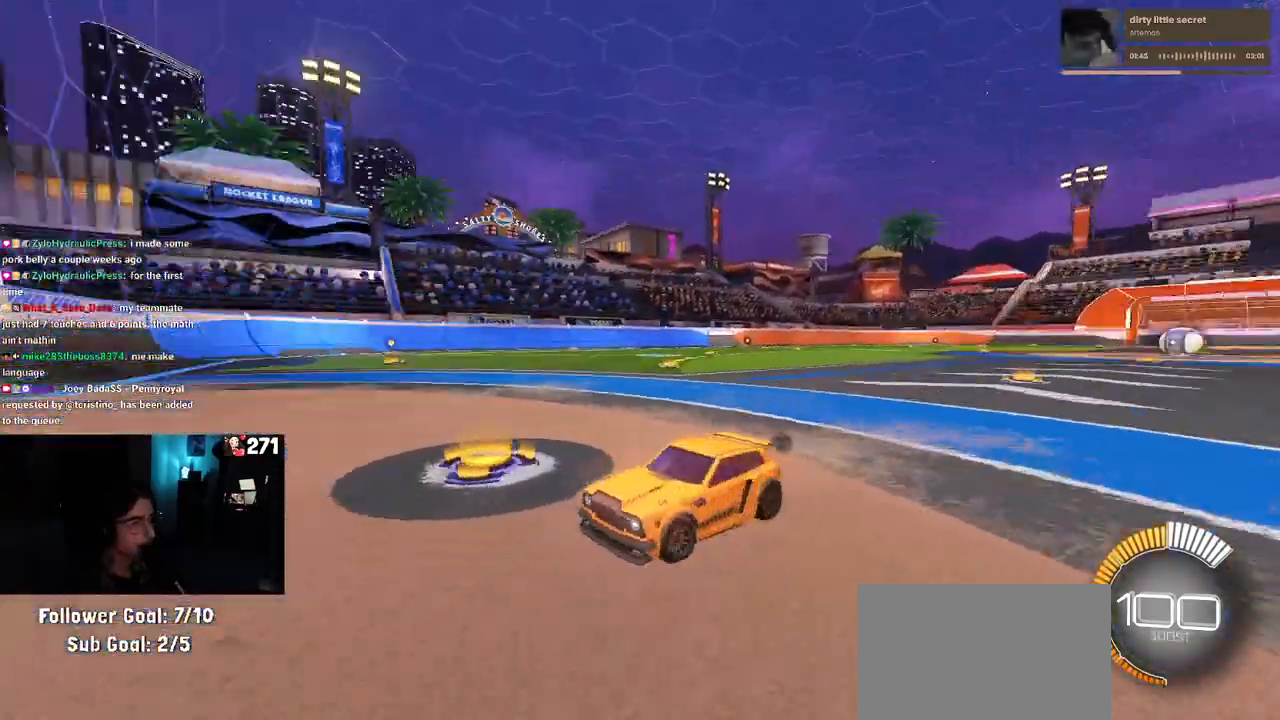
Gameplay with a controller (PlayStation layout); each line is a JSON object with the inputs held at the frame after it. "events" lists button and stick changes between this image and that frame as [ms after this image, input, new state], when the widget could be followed in between. Not read: R2.
{"buttons": ["R1"], "left_stick": "center", "right_stick": "center", "events": [[17, "CROSS", "down"], [33, "left_stick", "down"], [100, "CROSS", "up"], [150, "left_stick", "center"], [467, "R1", "down"]]}
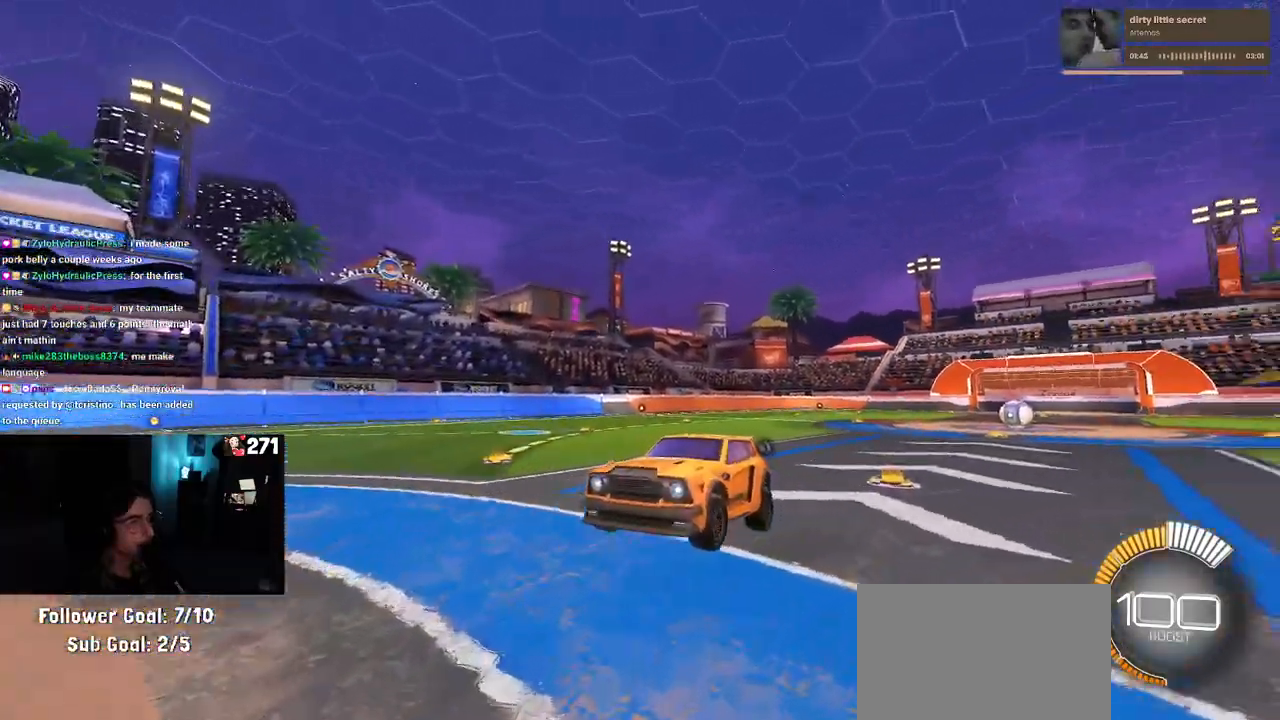
{"buttons": ["SQUARE", "R1"], "left_stick": "left", "right_stick": "center", "events": [[67, "left_stick", "right"], [350, "left_stick", "center"], [467, "SQUARE", "down"], [483, "left_stick", "left"]]}
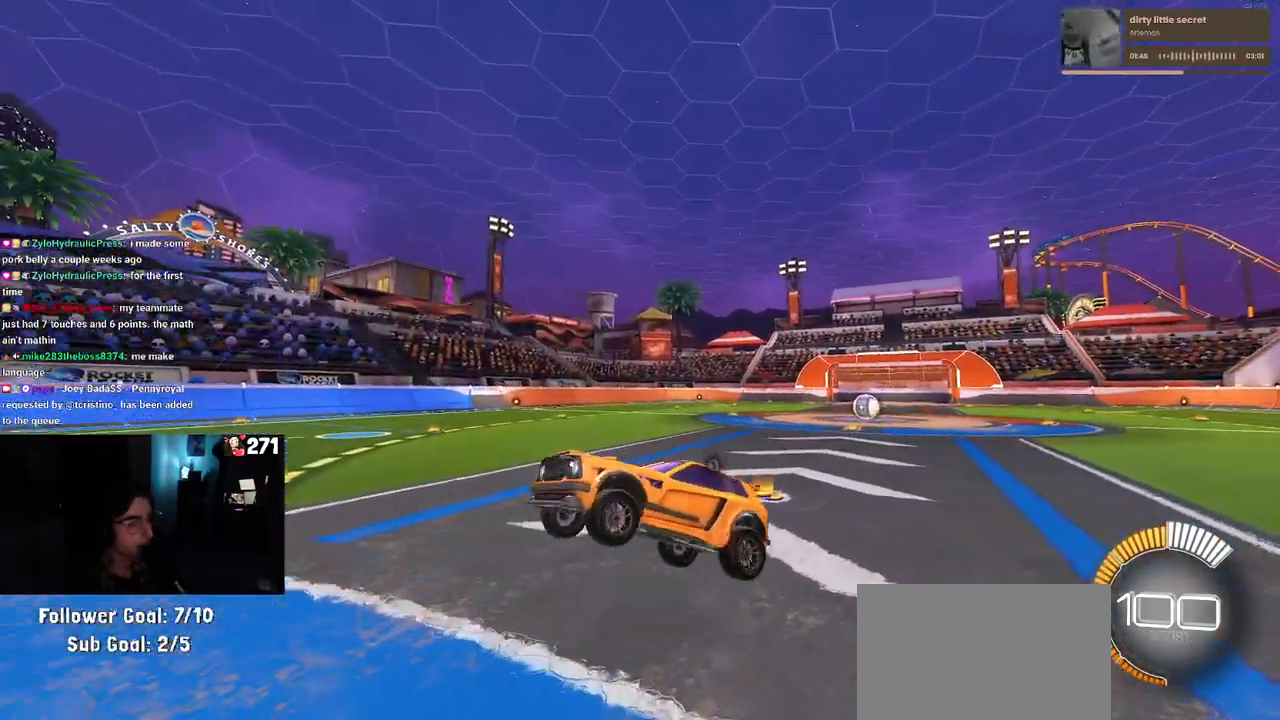
{"buttons": ["R1"], "left_stick": "up", "right_stick": "center", "events": [[17, "left_stick", "down-left"], [100, "SQUARE", "up"], [150, "left_stick", "center"], [233, "left_stick", "up"]]}
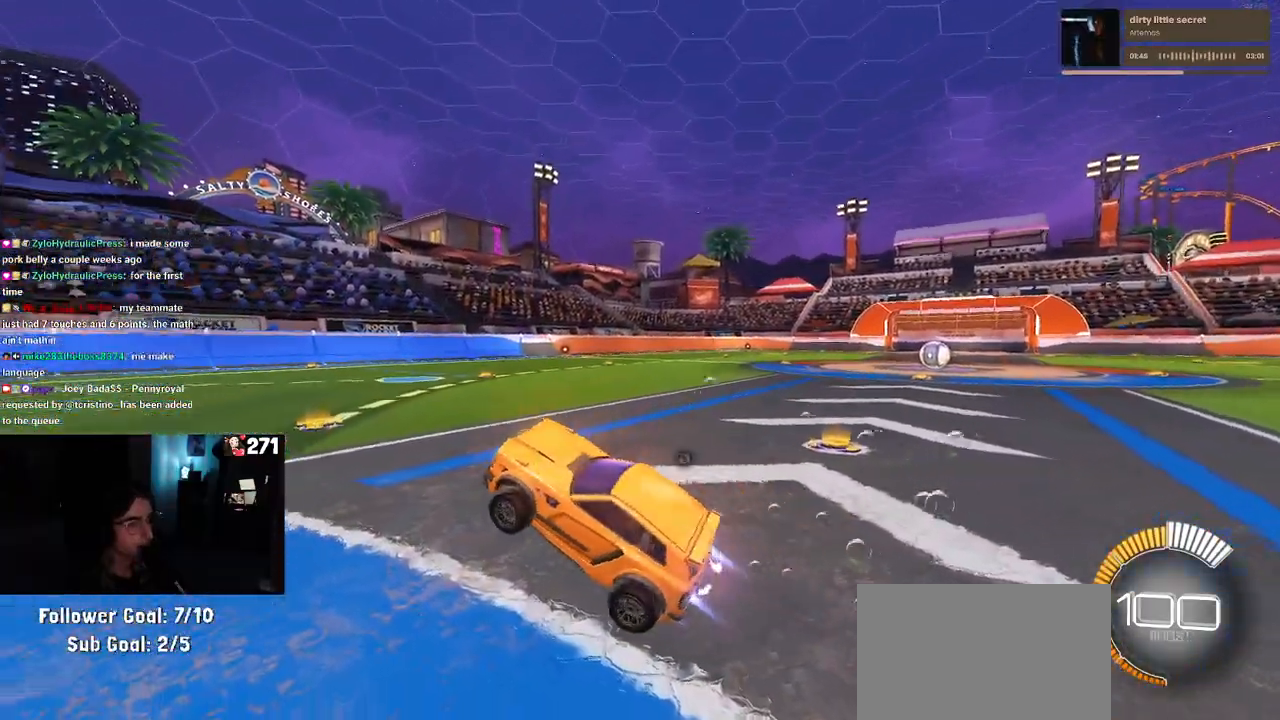
{"buttons": ["R1"], "left_stick": "left", "right_stick": "center", "events": [[217, "left_stick", "up-left"], [367, "left_stick", "left"]]}
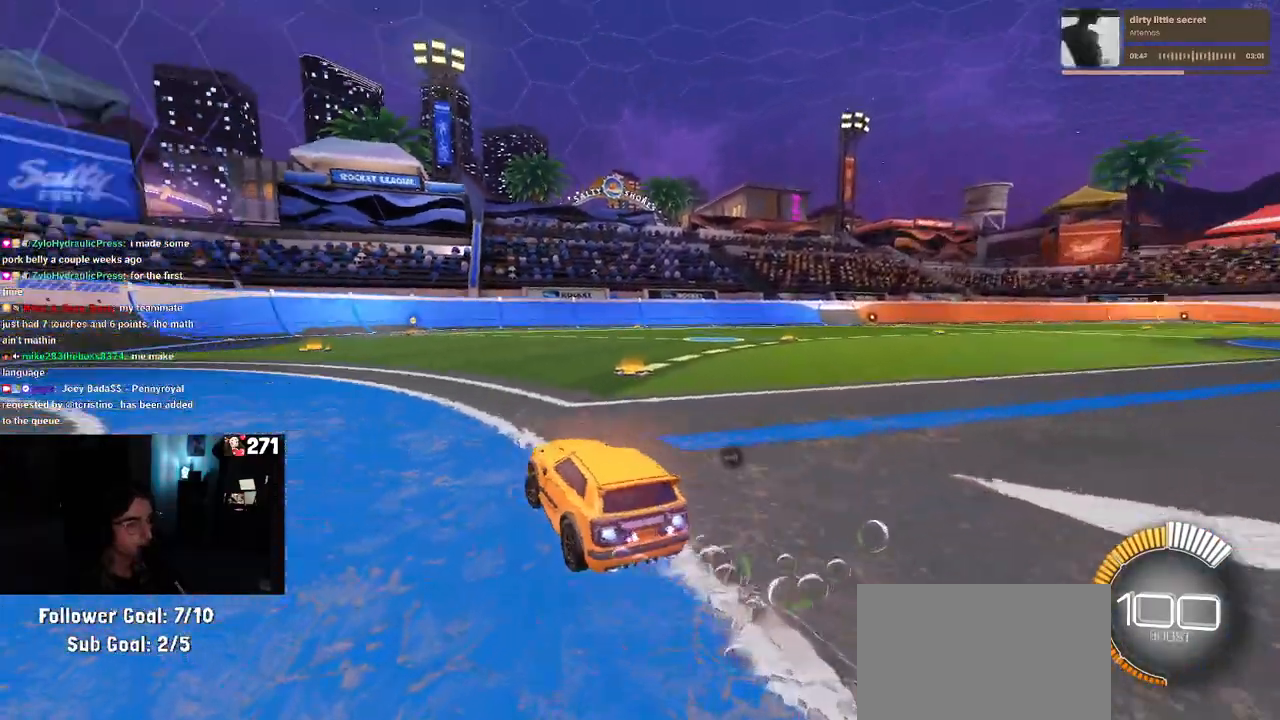
{"buttons": [], "left_stick": "left", "right_stick": "center", "events": [[33, "left_stick", "center"], [200, "R1", "up"], [233, "left_stick", "left"]]}
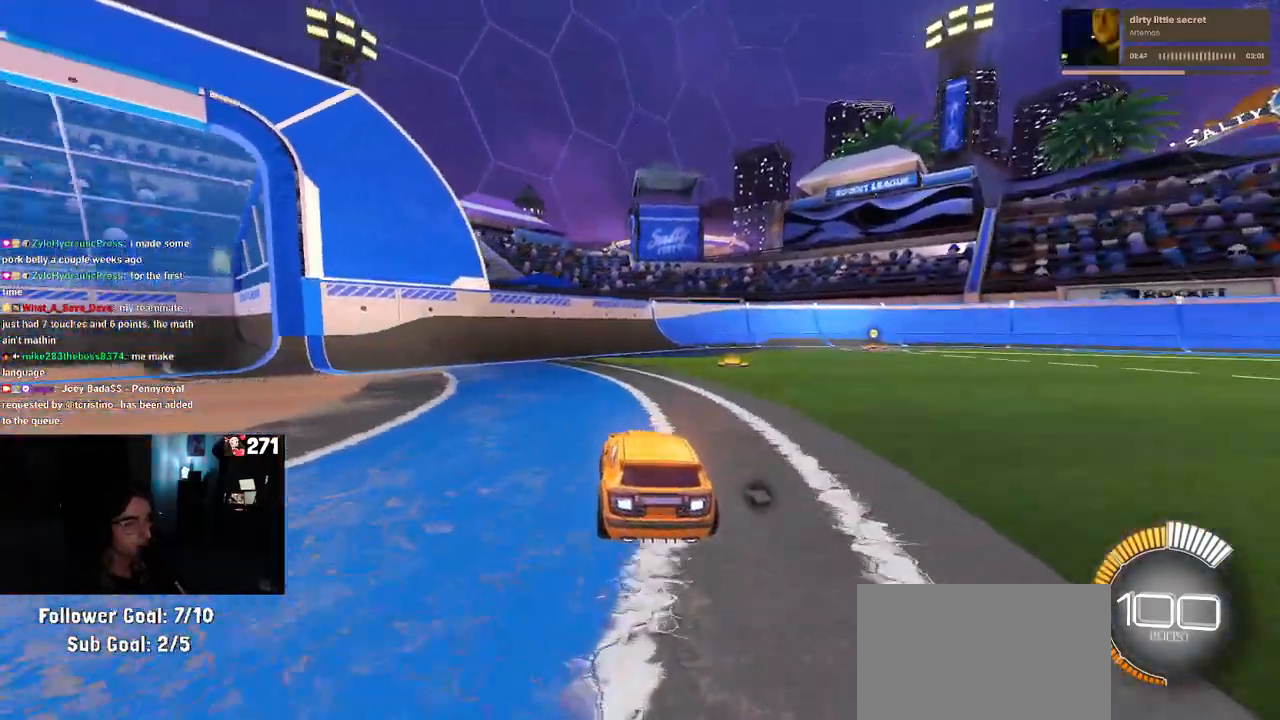
{"buttons": [], "left_stick": "center", "right_stick": "center", "events": [[417, "left_stick", "center"]]}
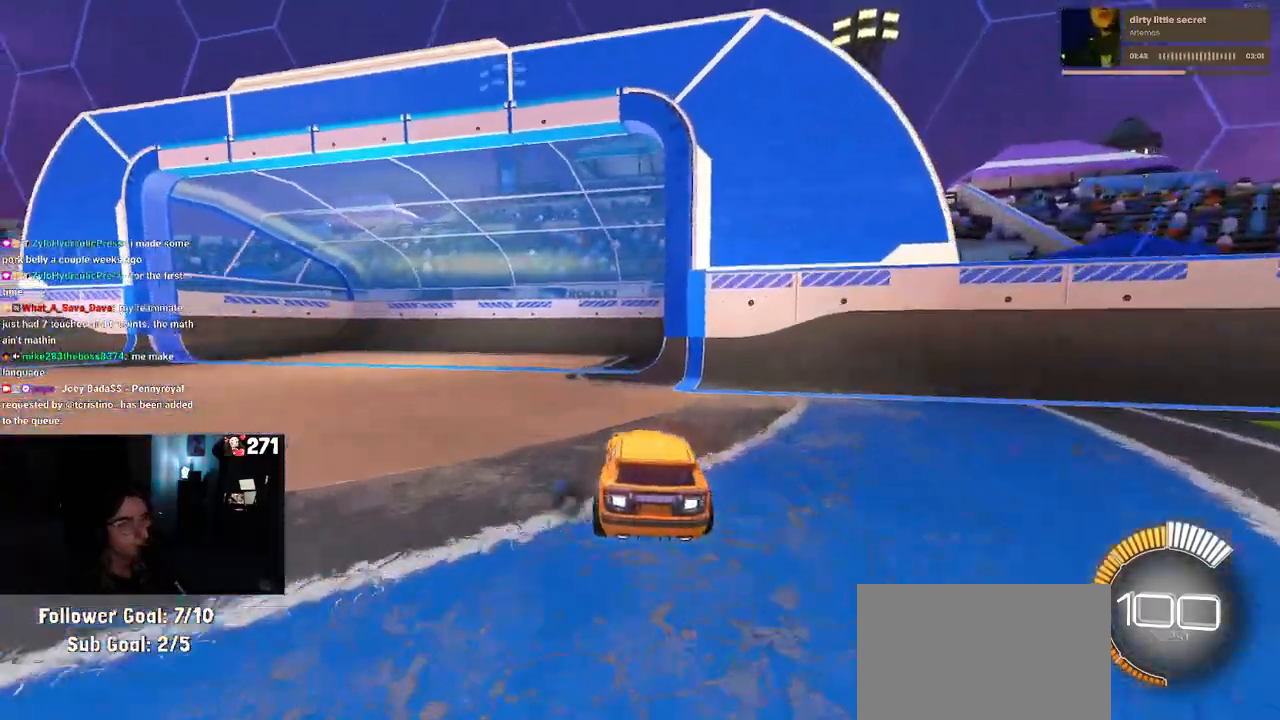
{"buttons": [], "left_stick": "right", "right_stick": "center", "events": [[100, "left_stick", "left"], [317, "left_stick", "center"], [383, "left_stick", "right"]]}
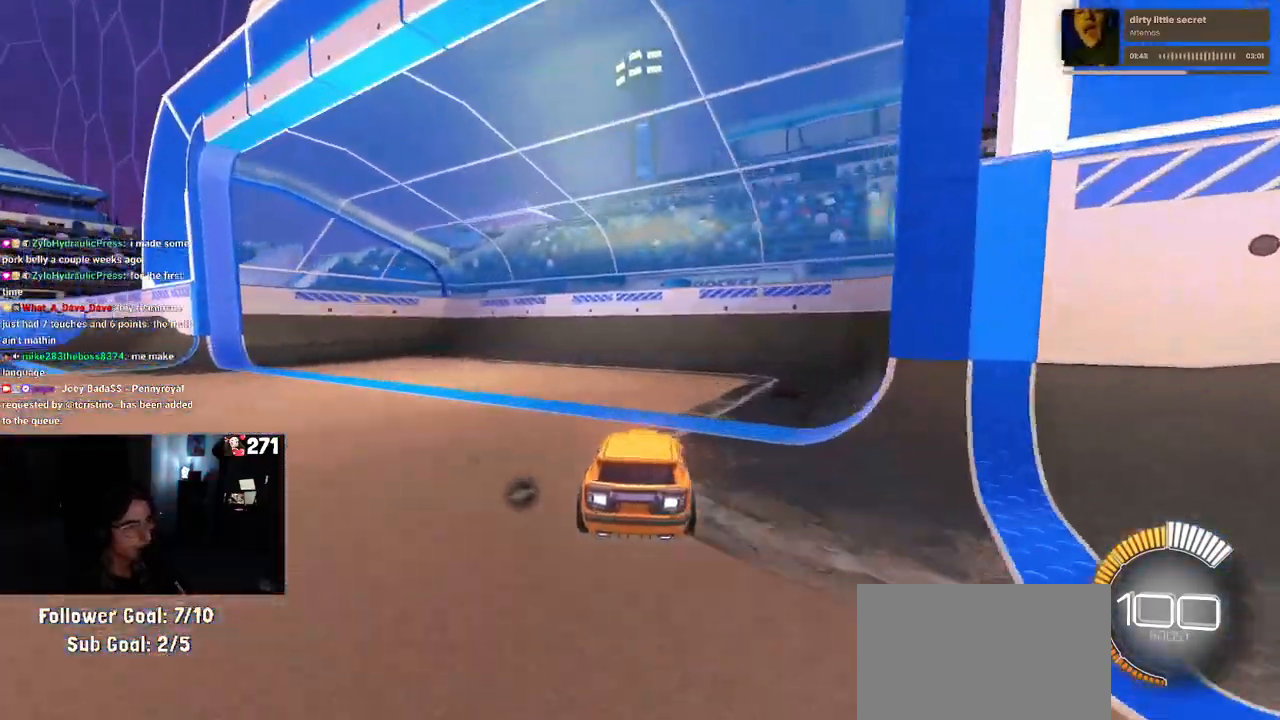
{"buttons": [], "left_stick": "left", "right_stick": "center", "events": [[67, "left_stick", "center"], [133, "left_stick", "left"], [250, "SQUARE", "down"], [450, "SQUARE", "up"]]}
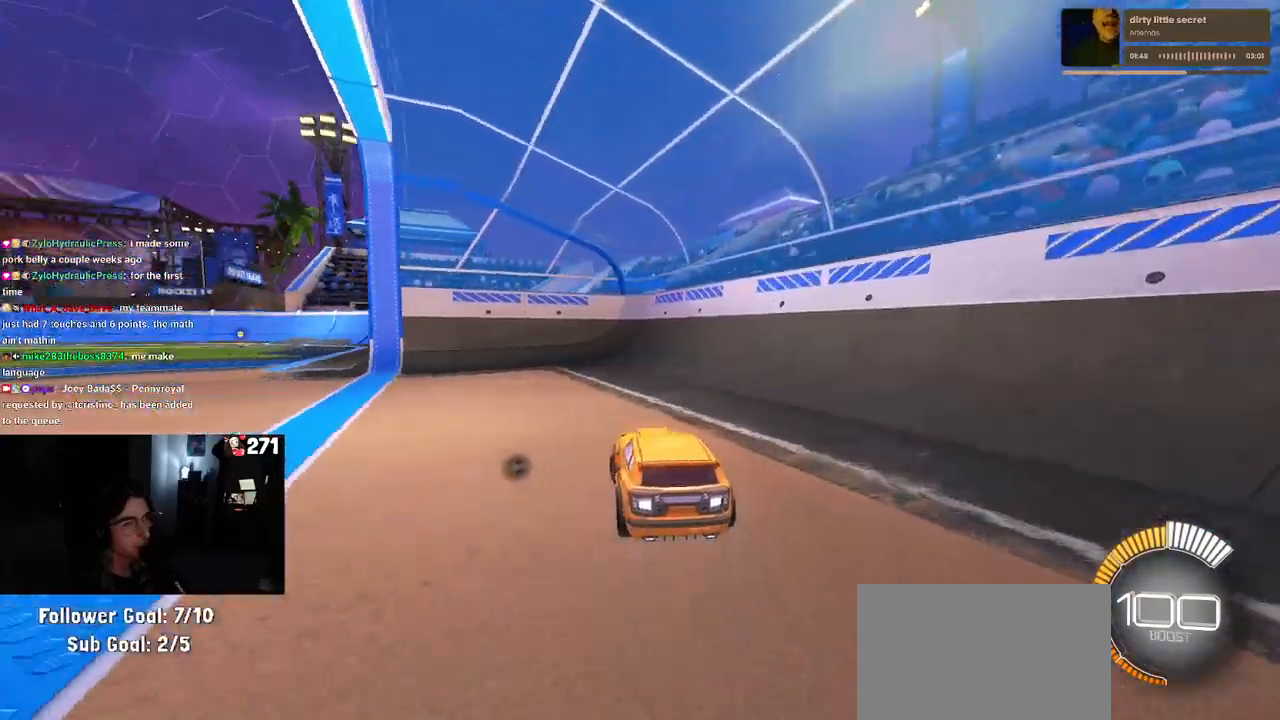
{"buttons": [], "left_stick": "center", "right_stick": "center", "events": [[467, "left_stick", "center"]]}
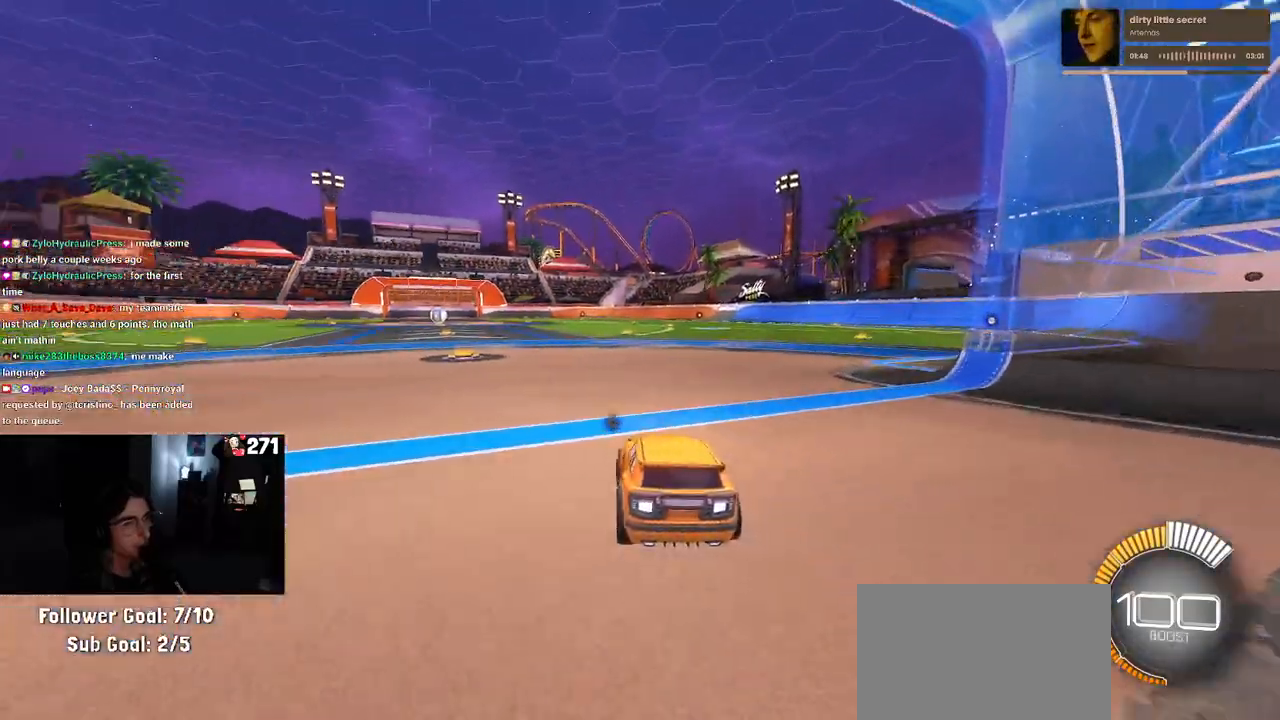
{"buttons": ["CROSS", "R1"], "left_stick": "up-left", "right_stick": "center", "events": [[50, "left_stick", "right"], [150, "left_stick", "center"], [383, "R1", "down"], [417, "CROSS", "down"], [450, "left_stick", "up-left"]]}
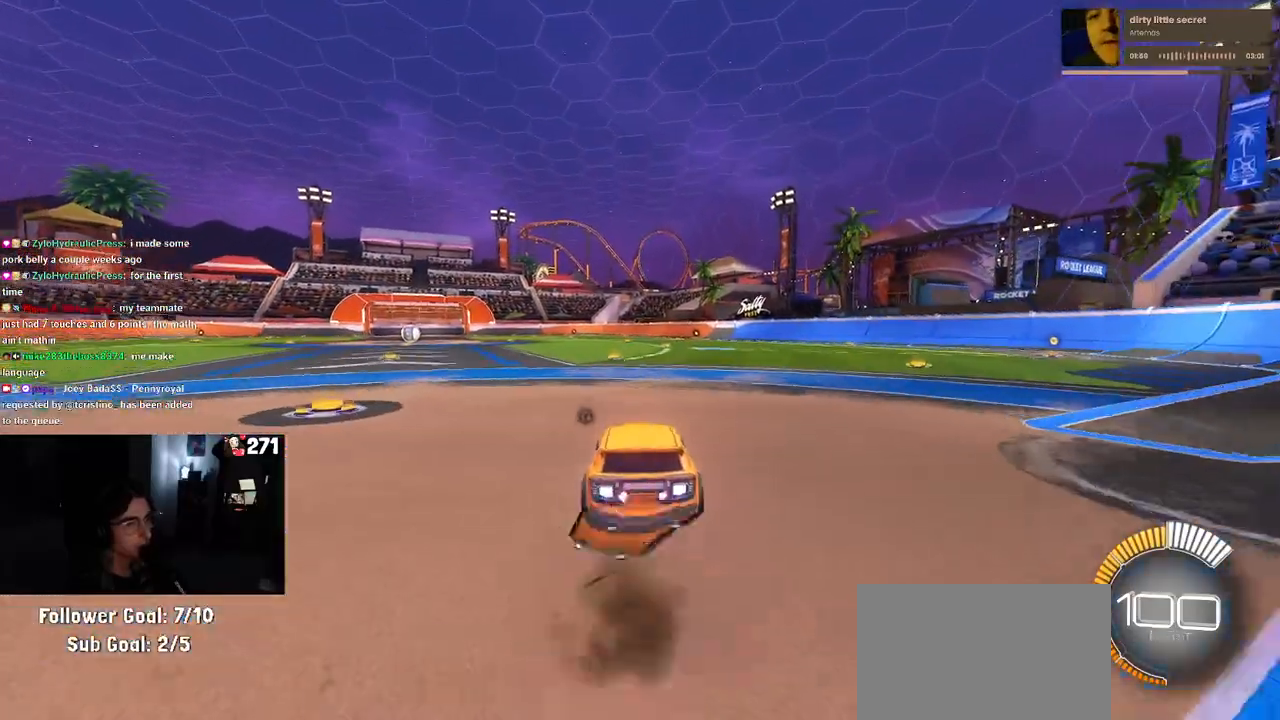
{"buttons": ["SQUARE", "R1"], "left_stick": "down-left", "right_stick": "center", "events": [[33, "CROSS", "up"], [83, "CROSS", "down"], [150, "SQUARE", "down"], [167, "left_stick", "down"], [200, "CROSS", "up"], [383, "left_stick", "down-left"]]}
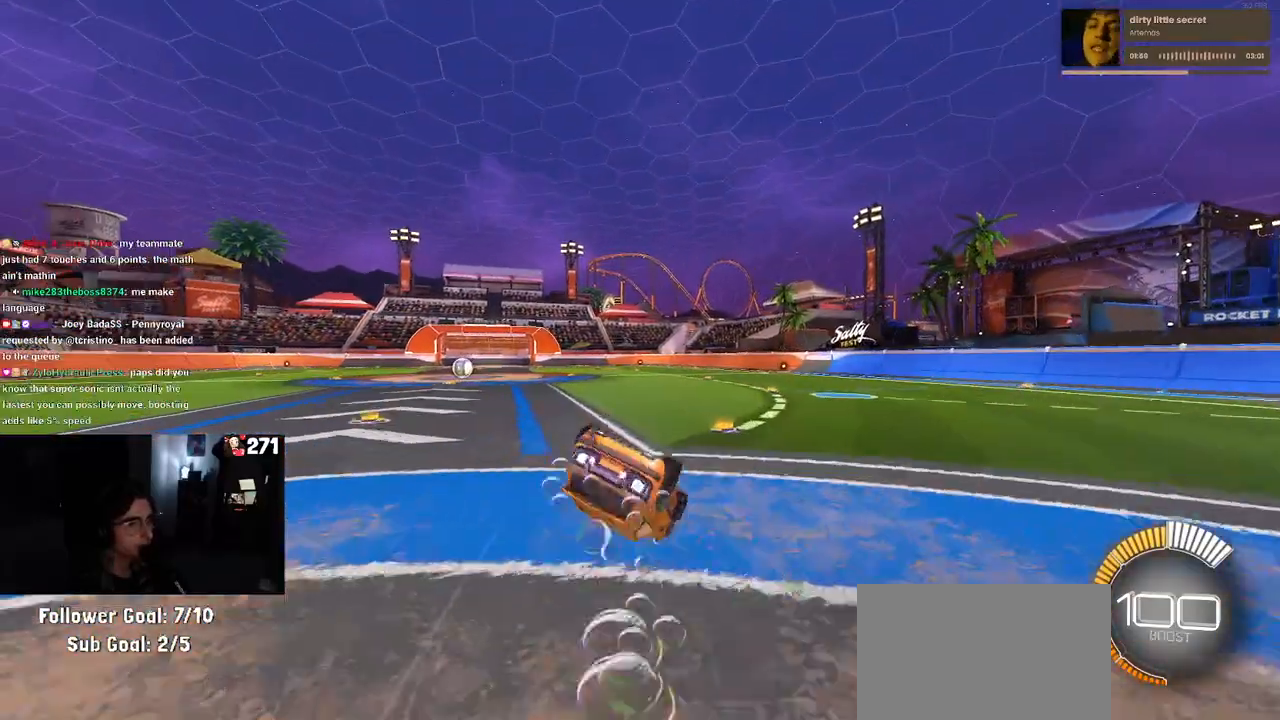
{"buttons": [], "left_stick": "down-right", "right_stick": "center", "events": [[117, "R1", "up"], [500, "SQUARE", "up"], [500, "left_stick", "down-right"]]}
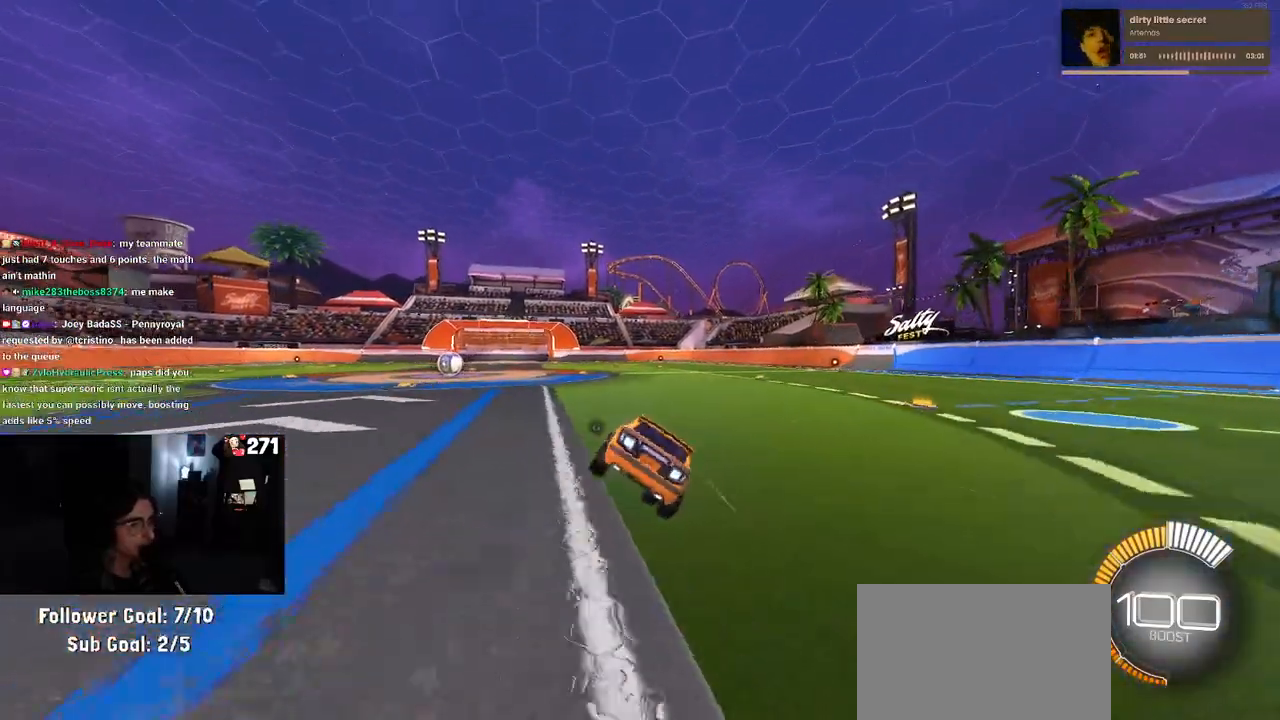
{"buttons": [], "left_stick": "center", "right_stick": "center", "events": [[83, "left_stick", "center"]]}
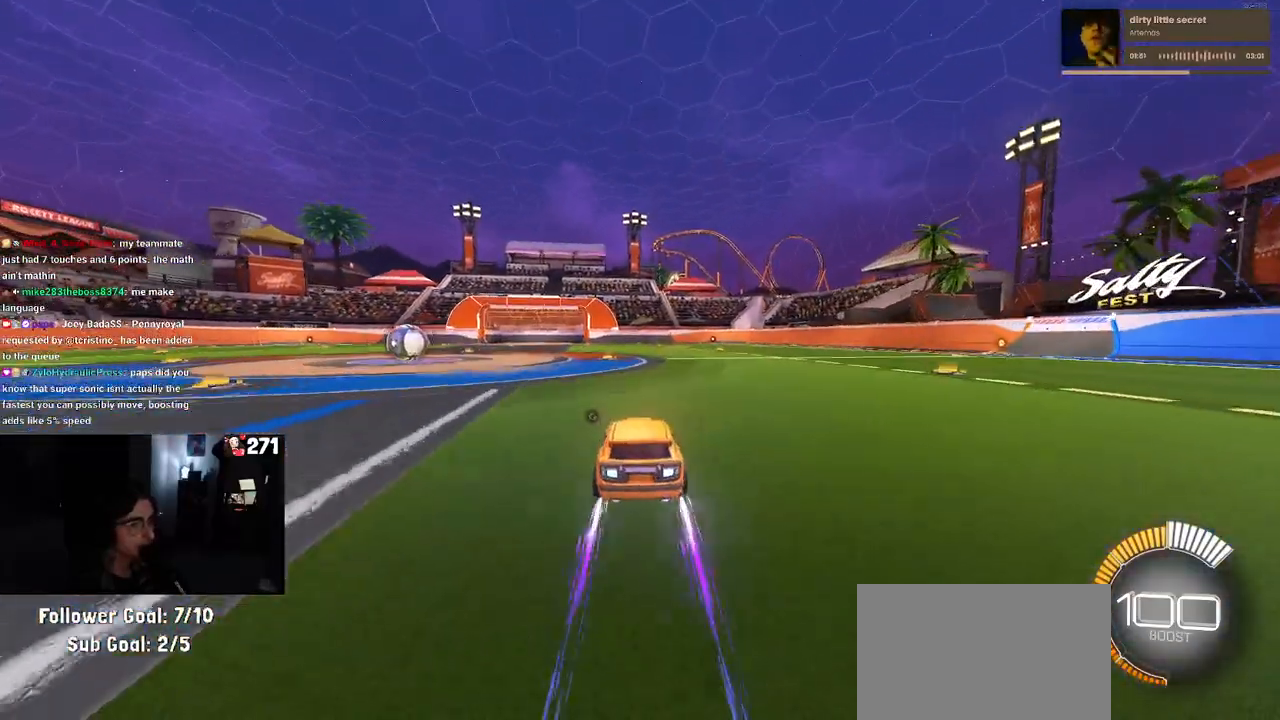
{"buttons": [], "left_stick": "center", "right_stick": "center", "events": []}
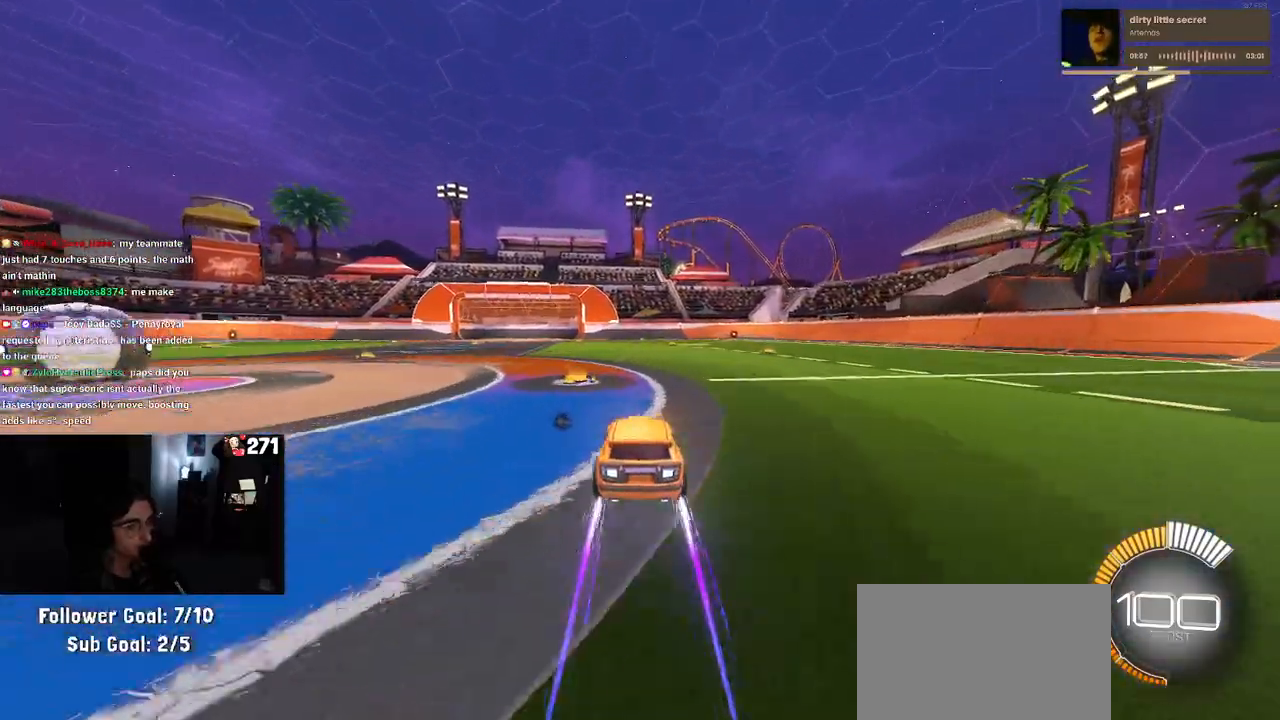
{"buttons": [], "left_stick": "center", "right_stick": "center", "events": []}
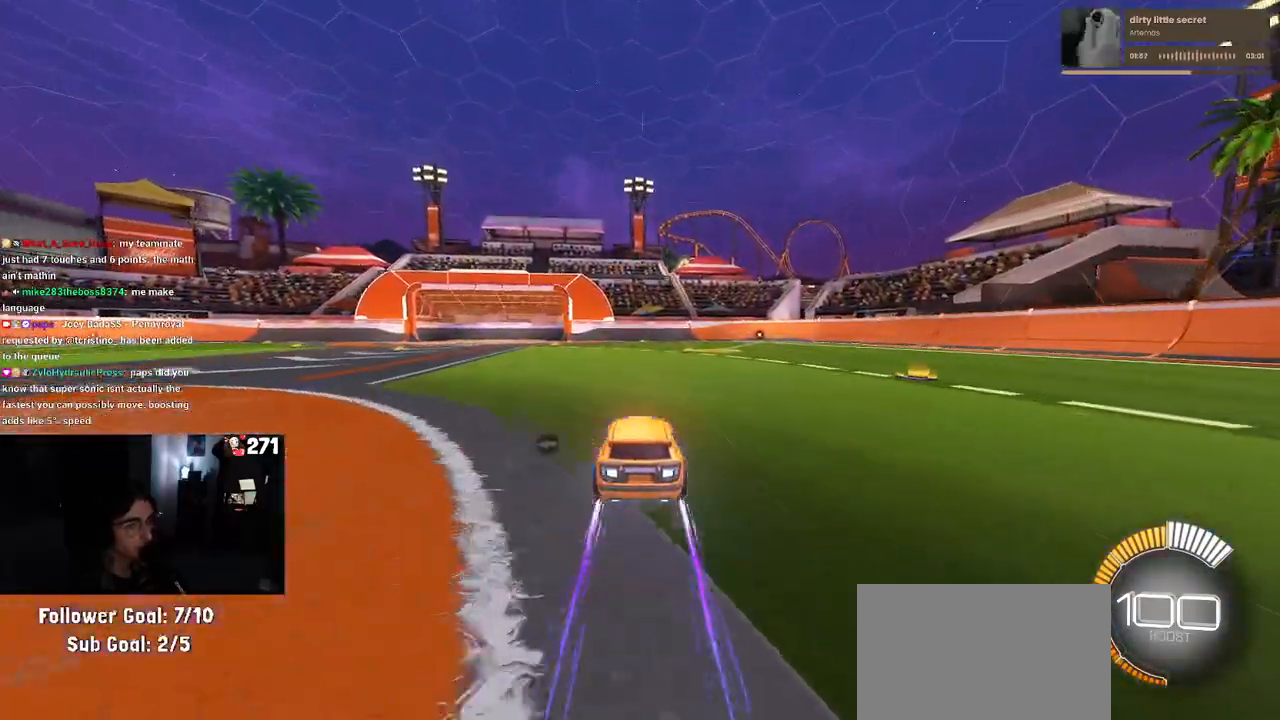
{"buttons": [], "left_stick": "center", "right_stick": "center", "events": []}
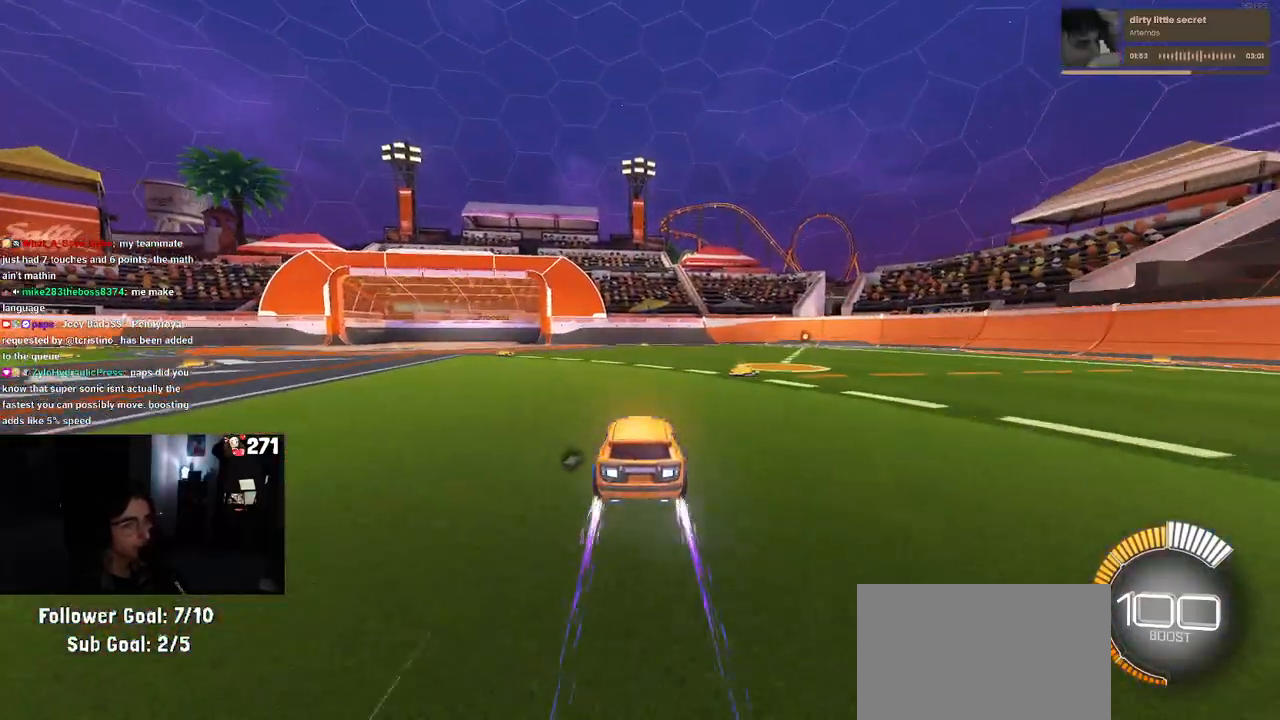
{"buttons": [], "left_stick": "center", "right_stick": "center", "events": []}
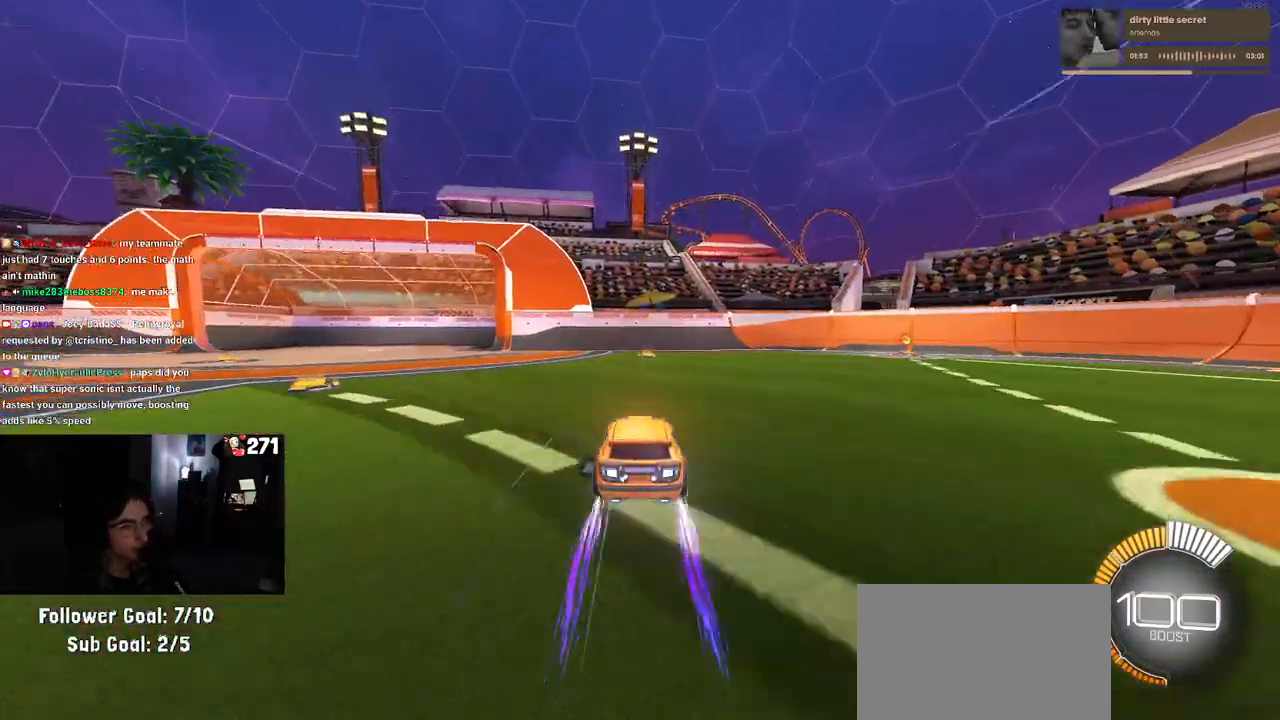
{"buttons": [], "left_stick": "left", "right_stick": "center", "events": [[383, "SQUARE", "down"], [383, "left_stick", "left"], [483, "SQUARE", "up"]]}
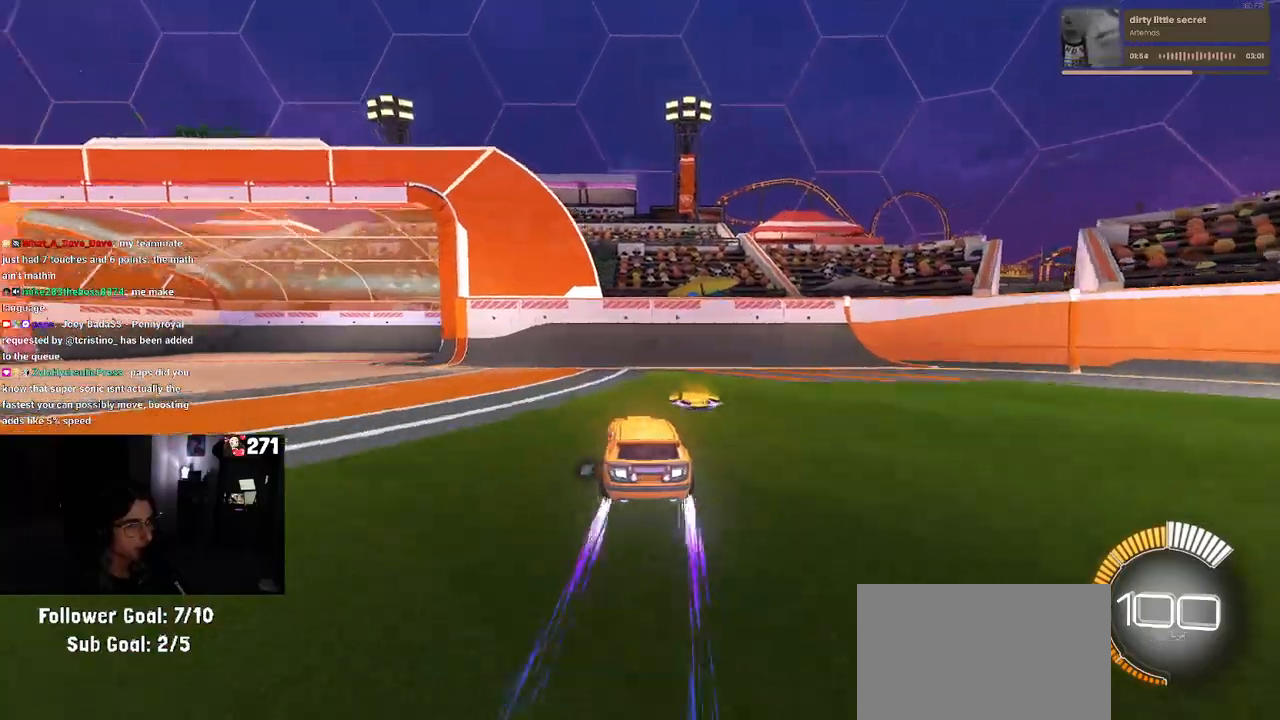
{"buttons": [], "left_stick": "left", "right_stick": "center", "events": []}
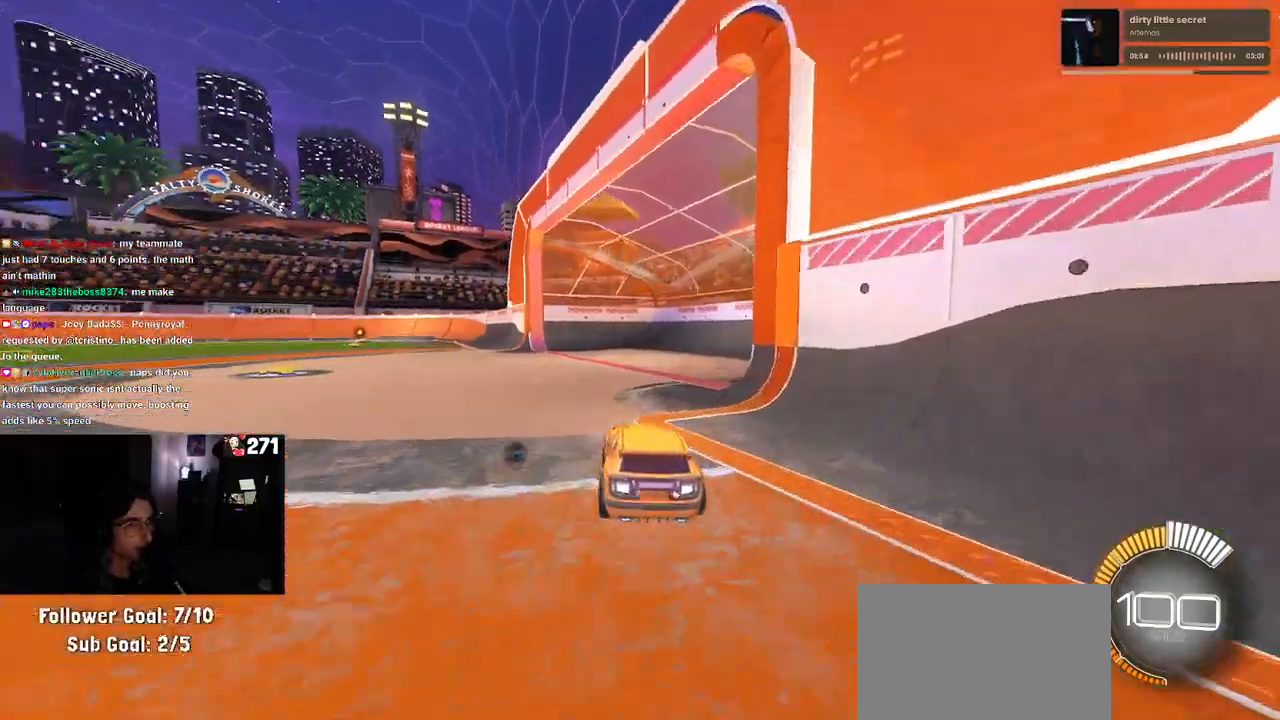
{"buttons": ["L1", "R1"], "left_stick": "up-left", "right_stick": "center", "events": [[217, "left_stick", "up-left"], [267, "CROSS", "down"], [283, "L1", "down"], [350, "CROSS", "up"], [450, "R1", "down"]]}
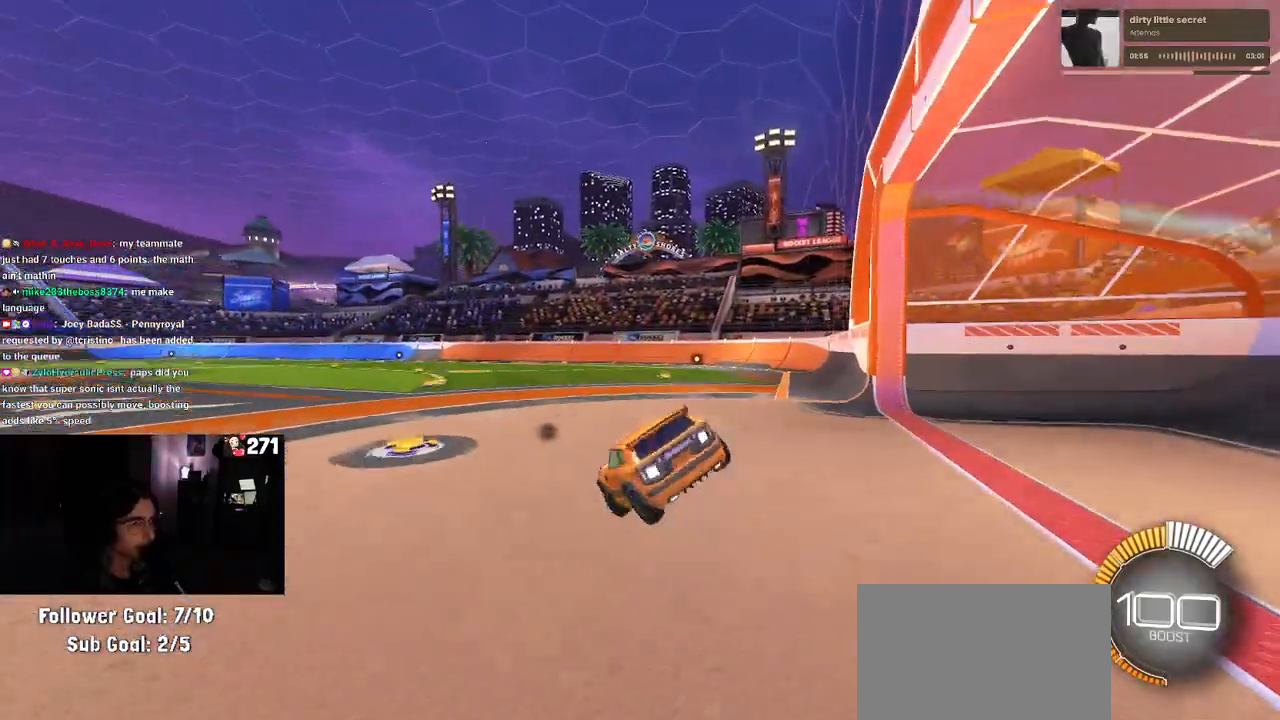
{"buttons": ["SQUARE", "R1"], "left_stick": "down-right", "right_stick": "center", "events": [[17, "left_stick", "center"], [67, "left_stick", "right"], [117, "L1", "up"], [117, "left_stick", "down-right"], [283, "SQUARE", "down"]]}
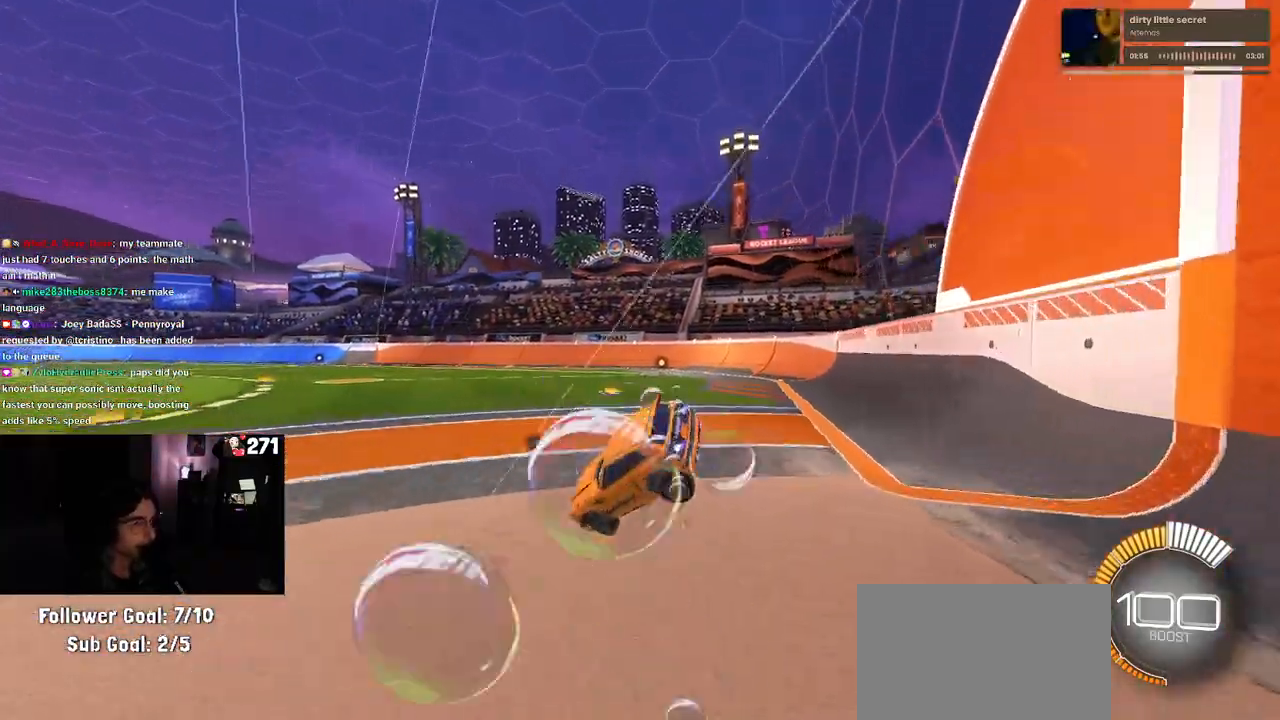
{"buttons": ["SQUARE", "R1"], "left_stick": "right", "right_stick": "center", "events": [[17, "left_stick", "right"], [83, "CROSS", "down"], [183, "CROSS", "up"], [267, "CROSS", "down"], [417, "CROSS", "up"]]}
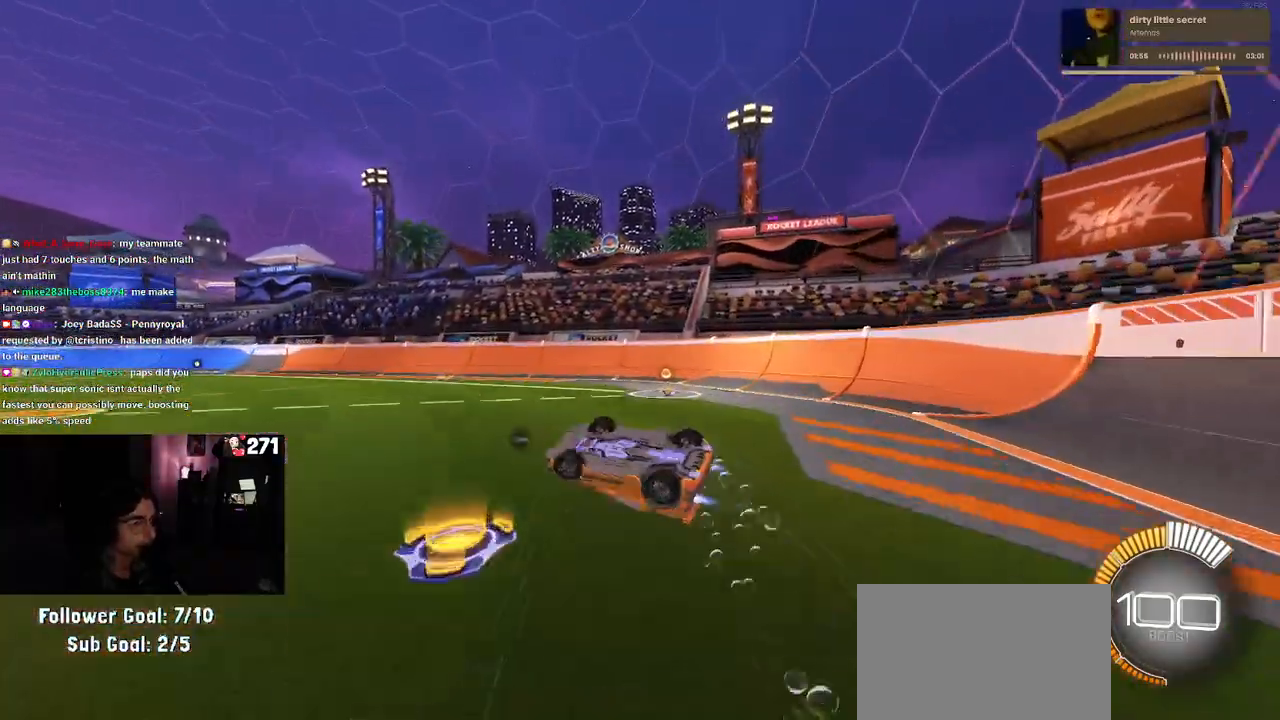
{"buttons": ["SQUARE", "R1"], "left_stick": "center", "right_stick": "center", "events": [[67, "left_stick", "up-right"], [433, "left_stick", "center"]]}
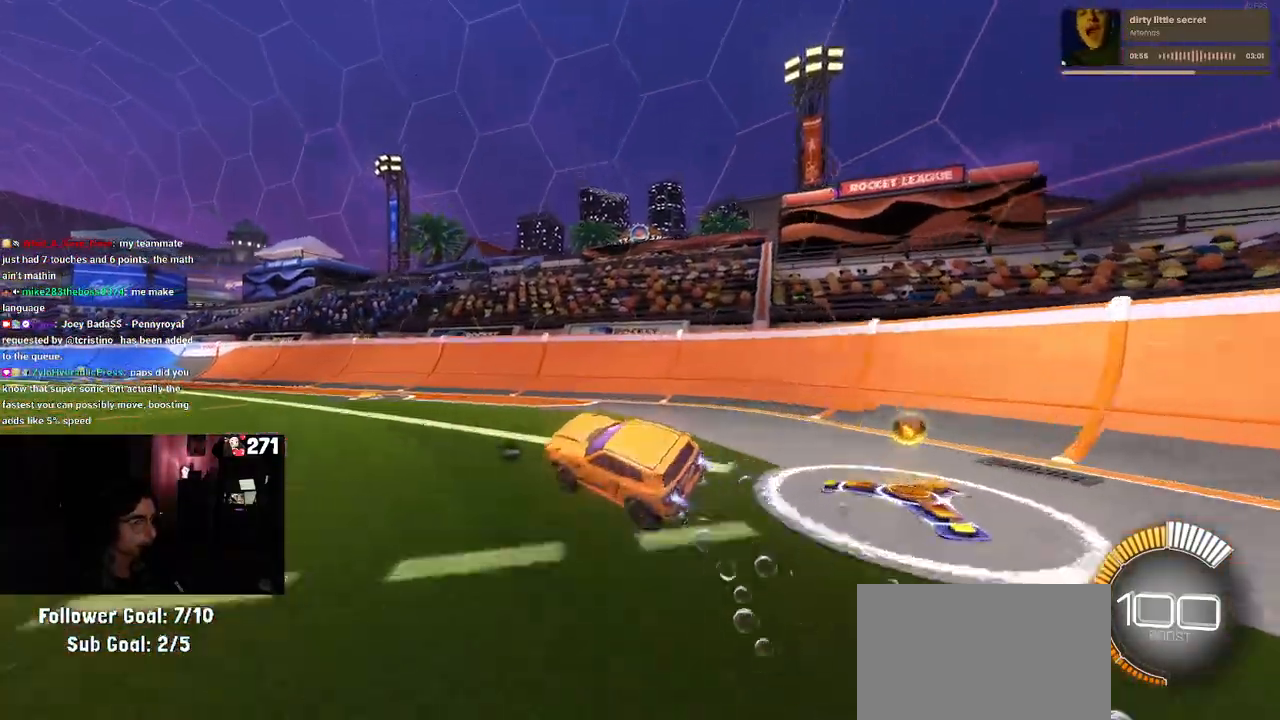
{"buttons": ["SQUARE", "R1"], "left_stick": "left", "right_stick": "center", "events": [[100, "left_stick", "left"], [233, "CROSS", "down"], [350, "CROSS", "up"]]}
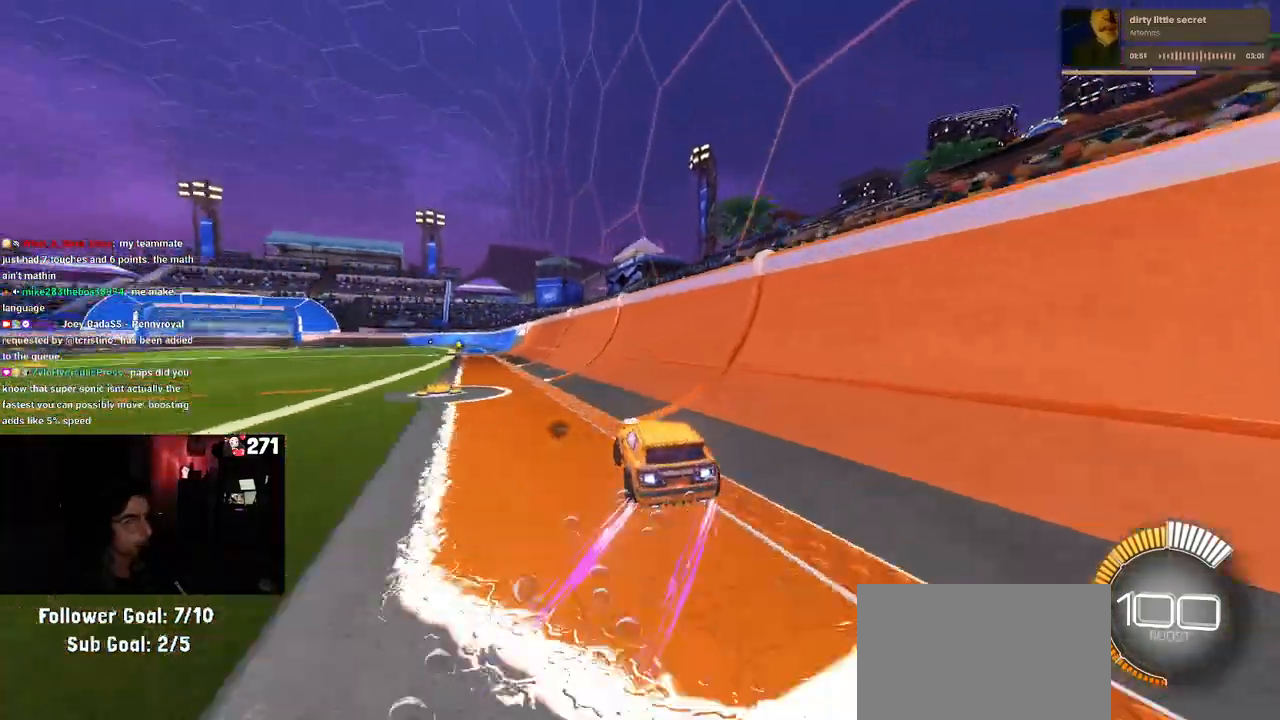
{"buttons": ["CROSS", "SQUARE", "R1"], "left_stick": "up-left", "right_stick": "center", "events": [[167, "CROSS", "down"], [267, "CROSS", "up"], [367, "left_stick", "up-left"], [483, "CROSS", "down"]]}
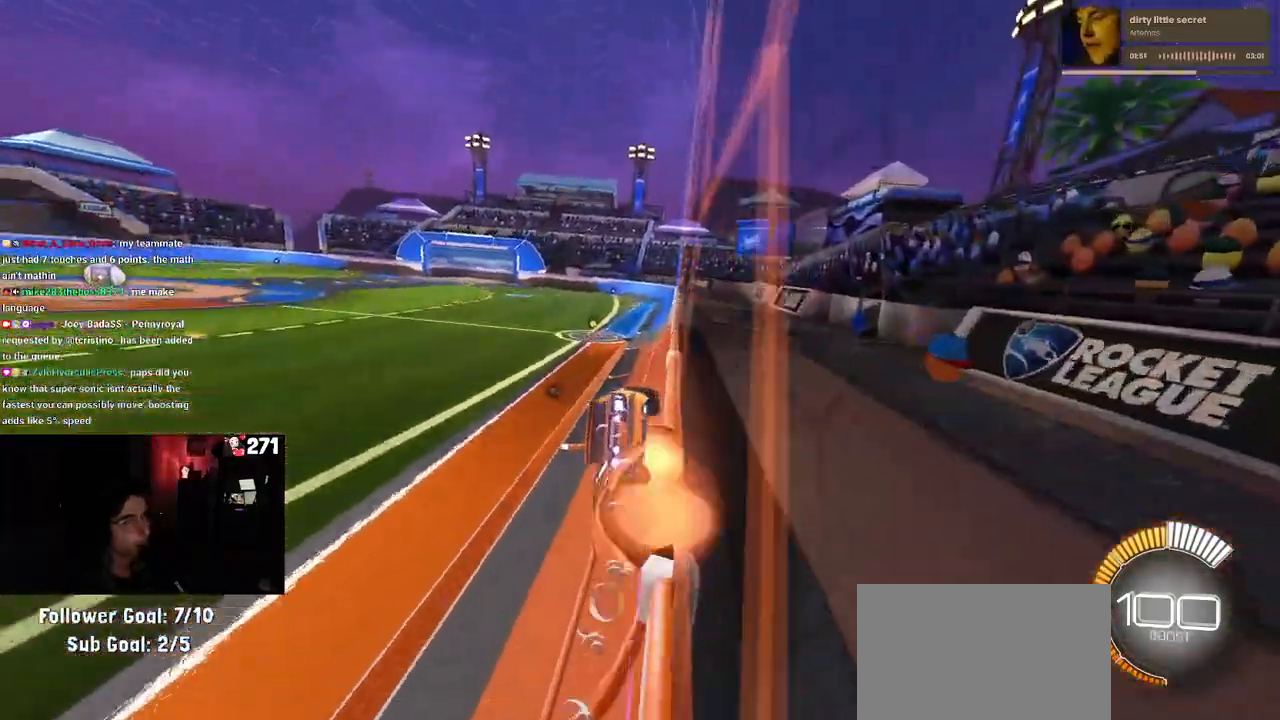
{"buttons": ["SQUARE", "R1"], "left_stick": "down-right", "right_stick": "center", "events": [[83, "CROSS", "up"], [150, "CROSS", "down"], [267, "CROSS", "up"], [367, "left_stick", "center"], [467, "left_stick", "down-right"]]}
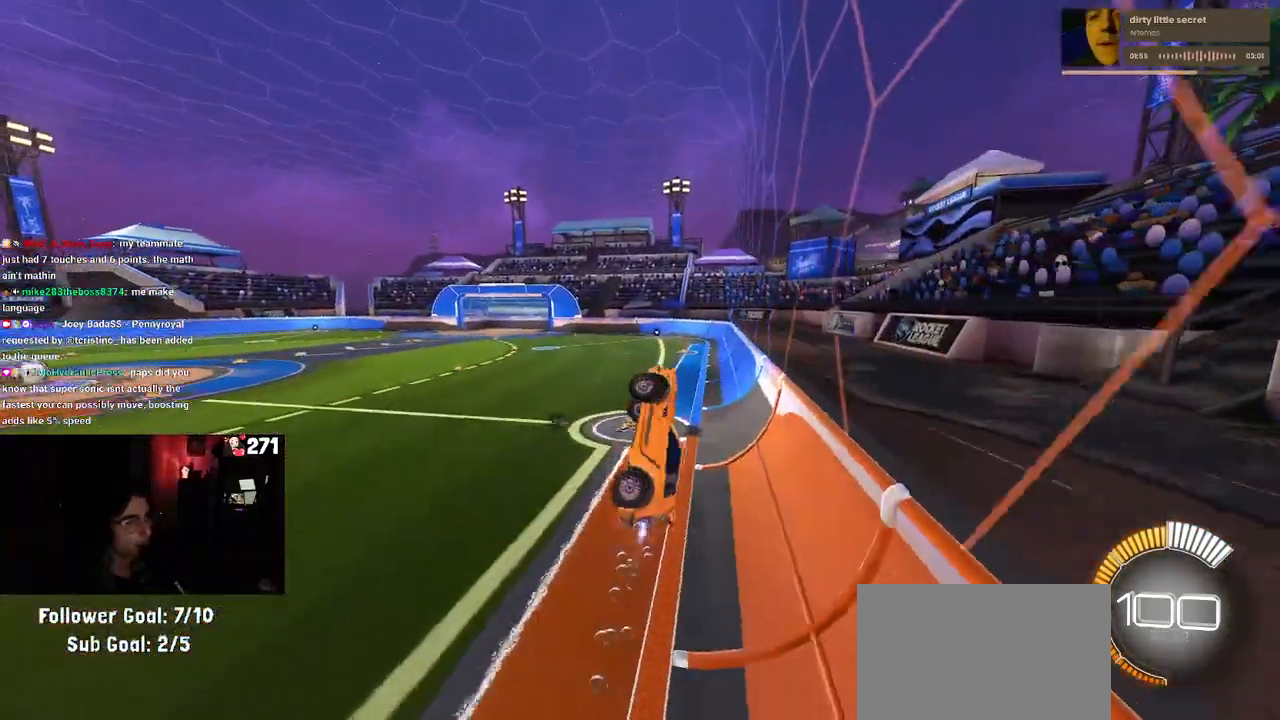
{"buttons": [], "left_stick": "up-right", "right_stick": "center", "events": [[250, "SQUARE", "up"], [250, "left_stick", "right"], [283, "R1", "up"], [500, "left_stick", "up-right"]]}
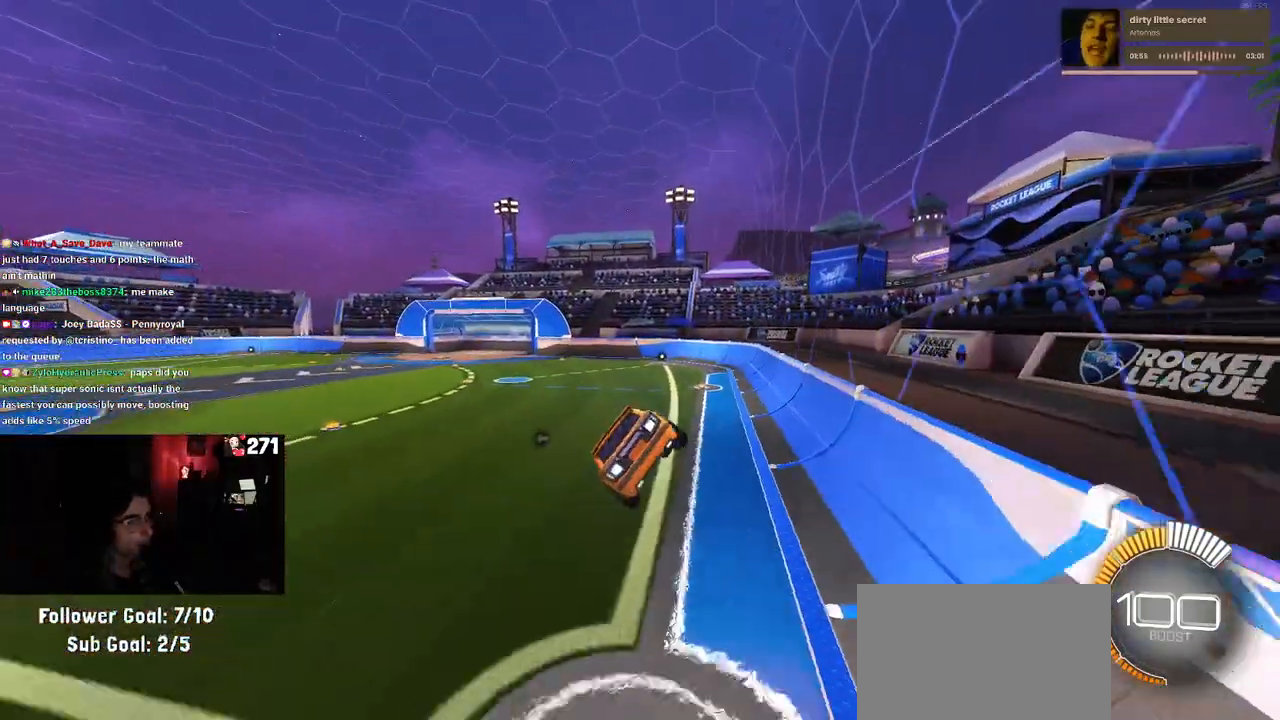
{"buttons": [], "left_stick": "up-right", "right_stick": "center", "events": []}
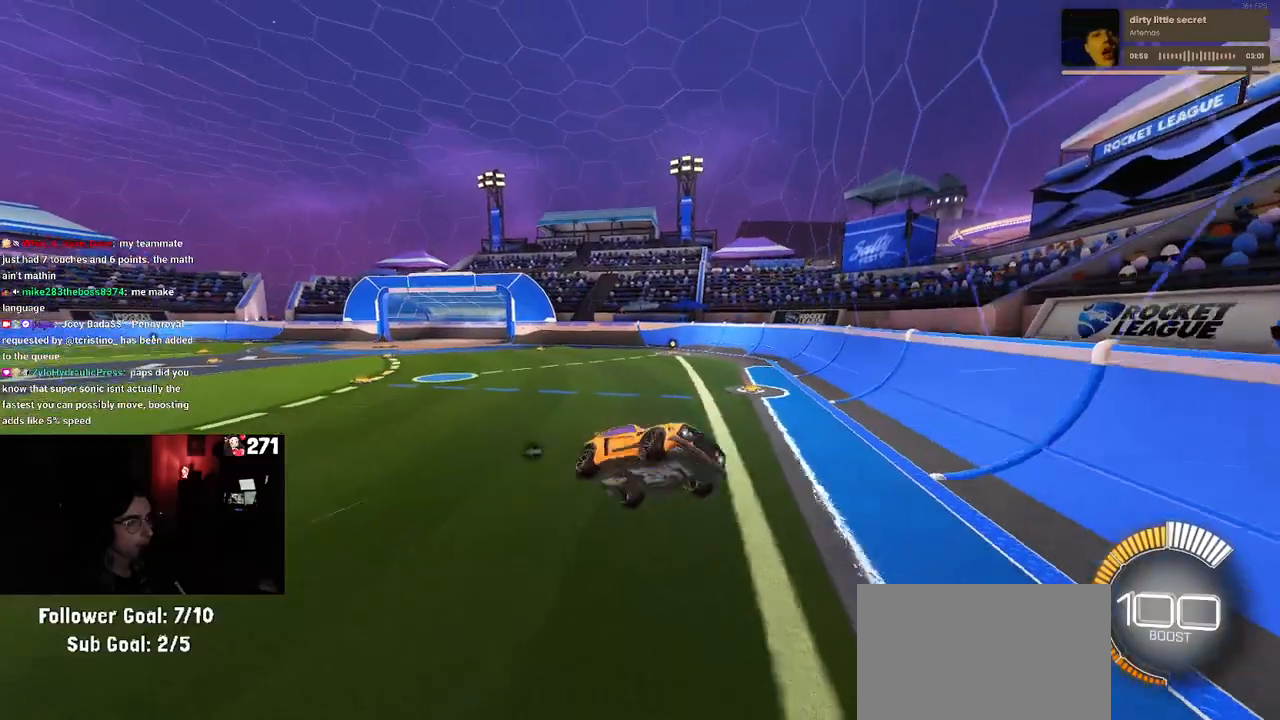
{"buttons": ["SQUARE"], "left_stick": "down", "right_stick": "center", "events": [[17, "SQUARE", "down"], [150, "left_stick", "center"], [283, "left_stick", "down"], [317, "CROSS", "down"], [467, "CROSS", "up"]]}
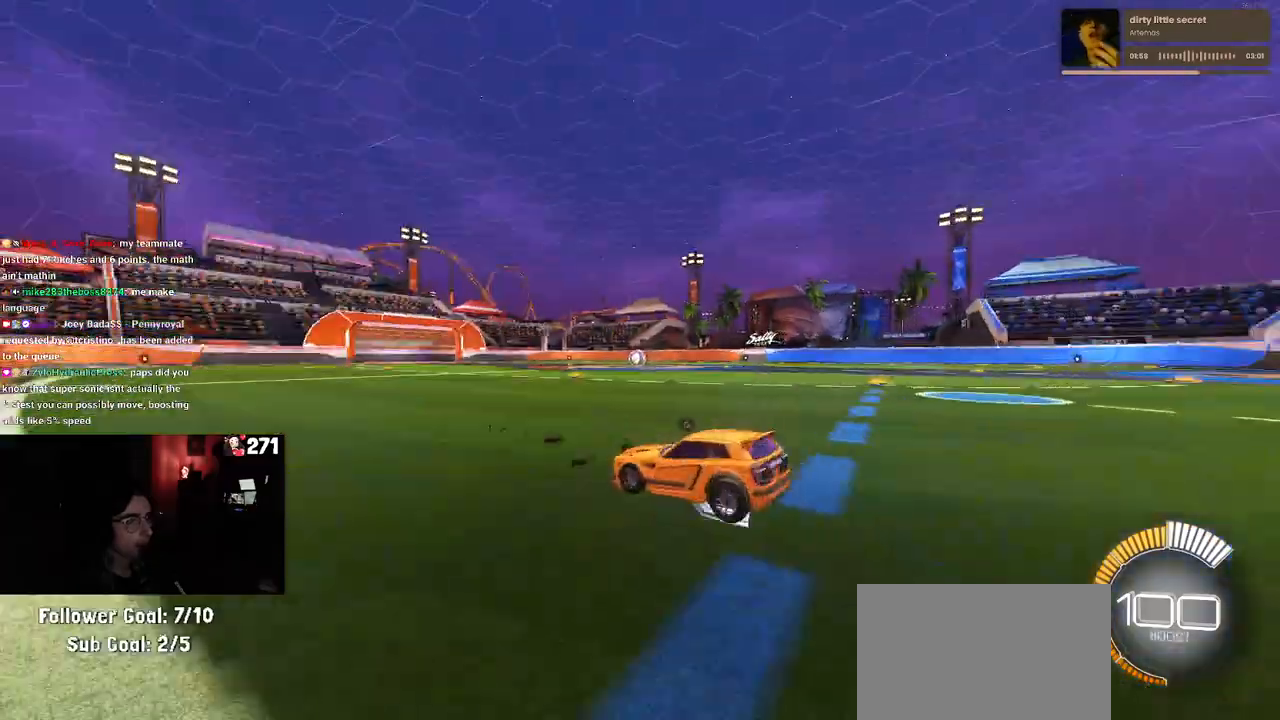
{"buttons": [], "left_stick": "down-right", "right_stick": "center", "events": [[117, "CROSS", "down"], [233, "CROSS", "up"], [283, "left_stick", "down-right"], [333, "SQUARE", "up"]]}
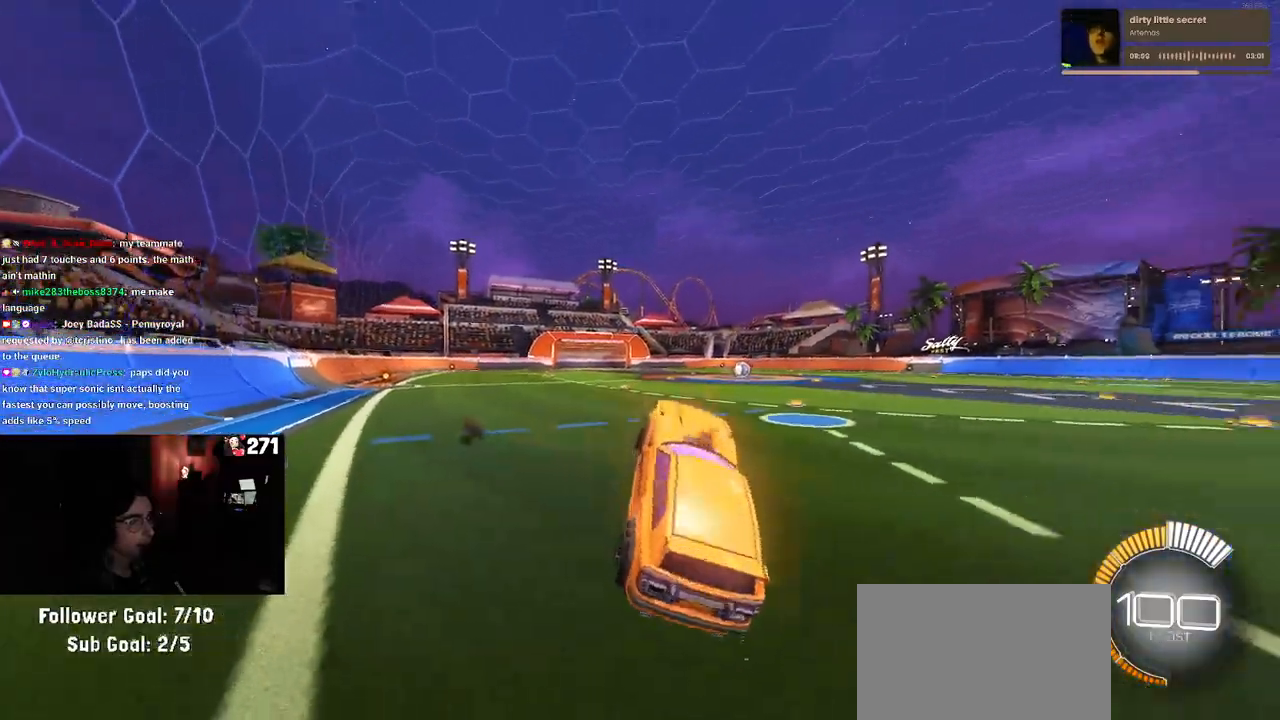
{"buttons": ["CROSS", "R1"], "left_stick": "up-right", "right_stick": "center", "events": [[233, "left_stick", "up-right"], [383, "R1", "down"], [467, "CROSS", "down"]]}